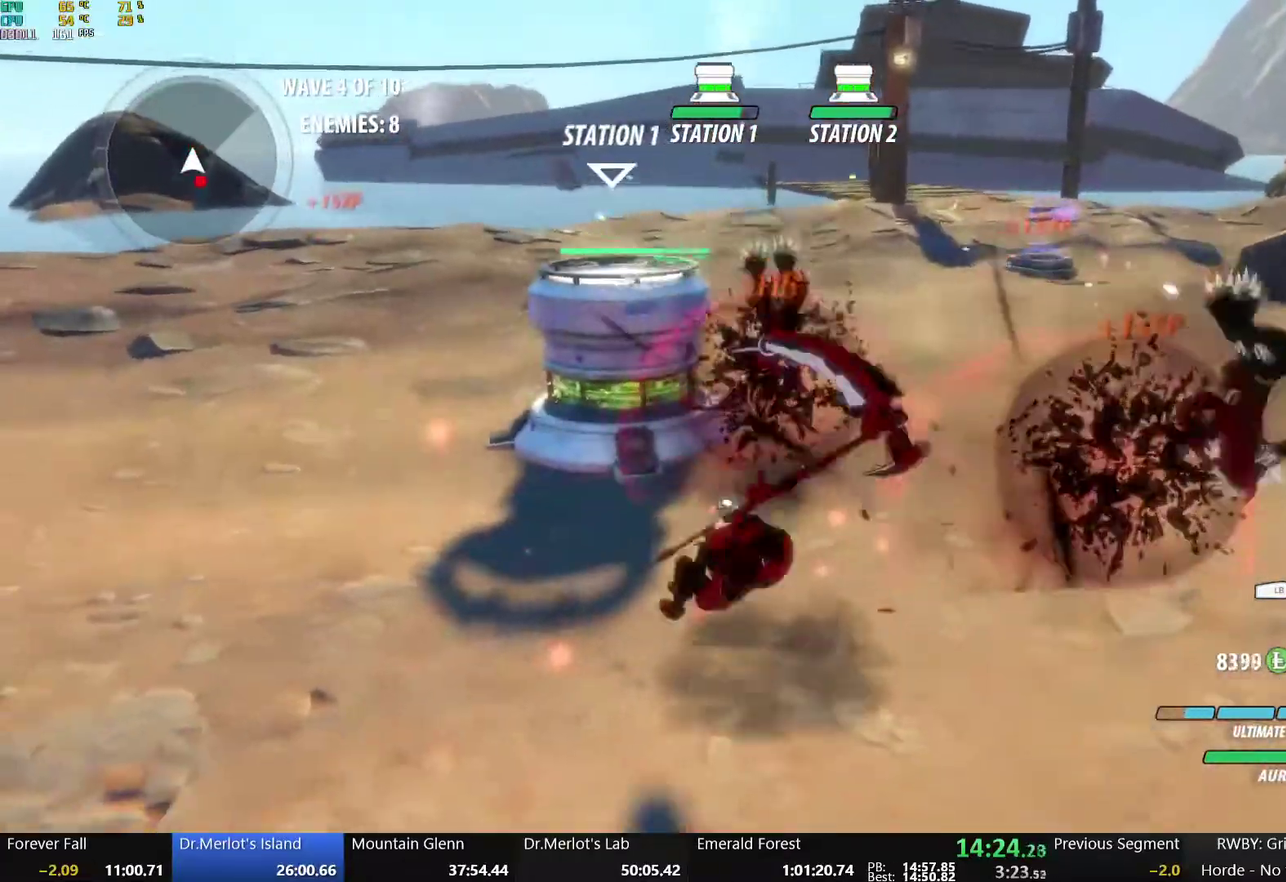
Gameplay with a controller (Xbox layout); each line is a JSON object with the inputs held at the frame after it. "events" lists button and stick changes between this image and that frame as [ms after this image, input, new state], when the widget could be followed in between.
{"buttons": ["A", "L1"], "left_stick": "left", "right_stick": "center", "events": [[17, "A", "down"], [33, "L1", "down"], [83, "A", "up"], [83, "Y", "down"], [100, "B", "down"], [183, "L1", "up"], [183, "Y", "up"], [217, "B", "up"], [233, "A", "down"], [283, "L1", "down"], [300, "A", "up"], [300, "Y", "down"], [317, "B", "down"], [383, "L1", "up"], [383, "Y", "up"], [433, "B", "up"], [450, "A", "down"], [483, "L1", "down"]]}
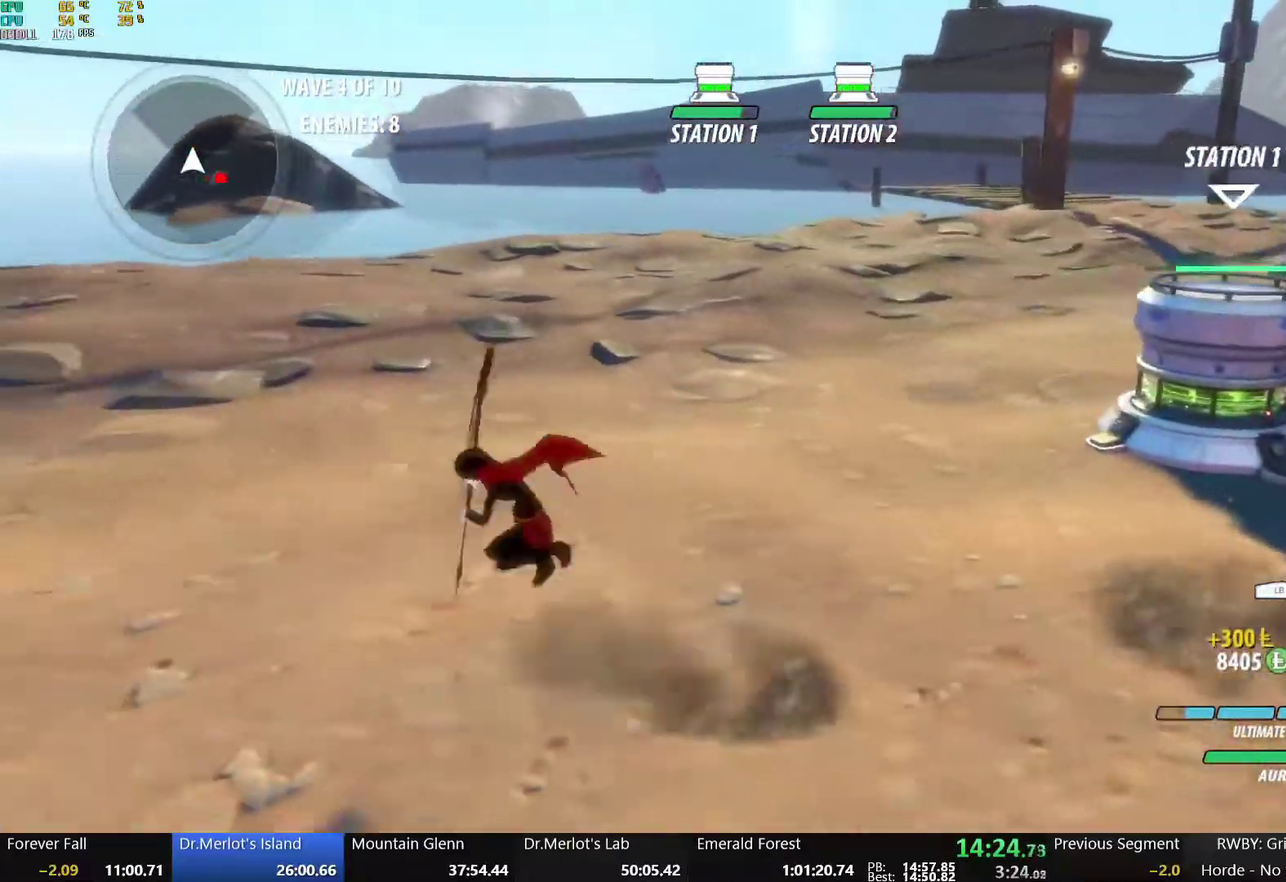
{"buttons": ["B", "Y", "L1"], "left_stick": "left", "right_stick": "center", "events": [[17, "A", "up"], [17, "Y", "down"], [50, "B", "down"], [117, "L1", "up"], [117, "Y", "up"], [167, "B", "up"], [183, "A", "down"], [200, "L1", "down"], [200, "left_stick", "down-left"], [233, "A", "up"], [233, "Y", "down"], [250, "B", "down"], [333, "L1", "up"], [333, "Y", "up"], [367, "A", "down"], [367, "B", "up"], [433, "A", "up"], [433, "L1", "down"], [433, "Y", "down"], [433, "left_stick", "left"], [467, "B", "down"]]}
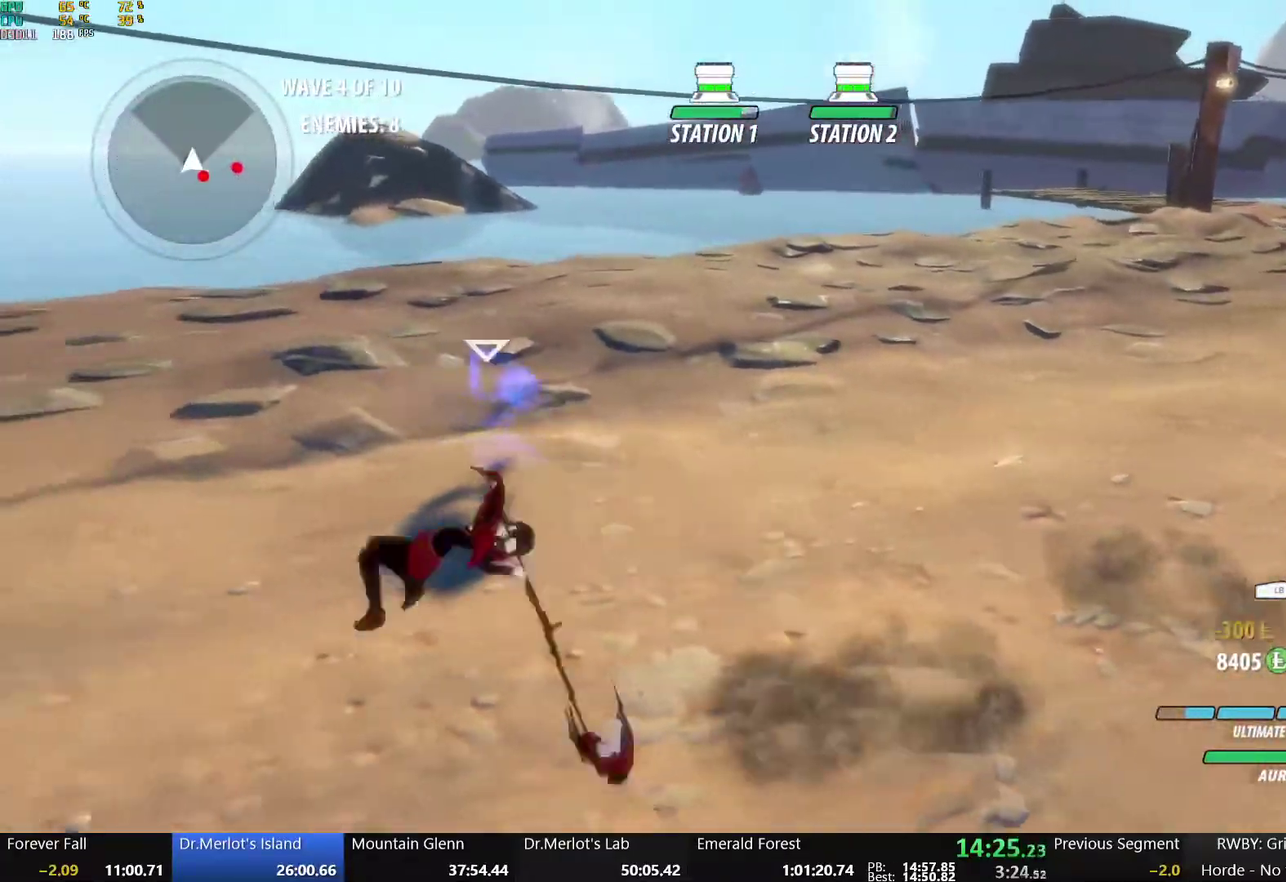
{"buttons": ["B"], "left_stick": "up-right", "right_stick": "center", "events": [[50, "L1", "up"], [50, "Y", "up"], [100, "B", "up"], [133, "A", "down"], [133, "R2", "down"], [133, "left_stick", "right"], [200, "B", "down"], [217, "A", "up"], [250, "R2", "up"], [317, "B", "up"], [333, "A", "down"], [350, "R2", "down"], [400, "L2", "down"], [400, "left_stick", "up-right"], [417, "B", "down"], [433, "A", "up"], [467, "L2", "up"], [467, "R2", "up"]]}
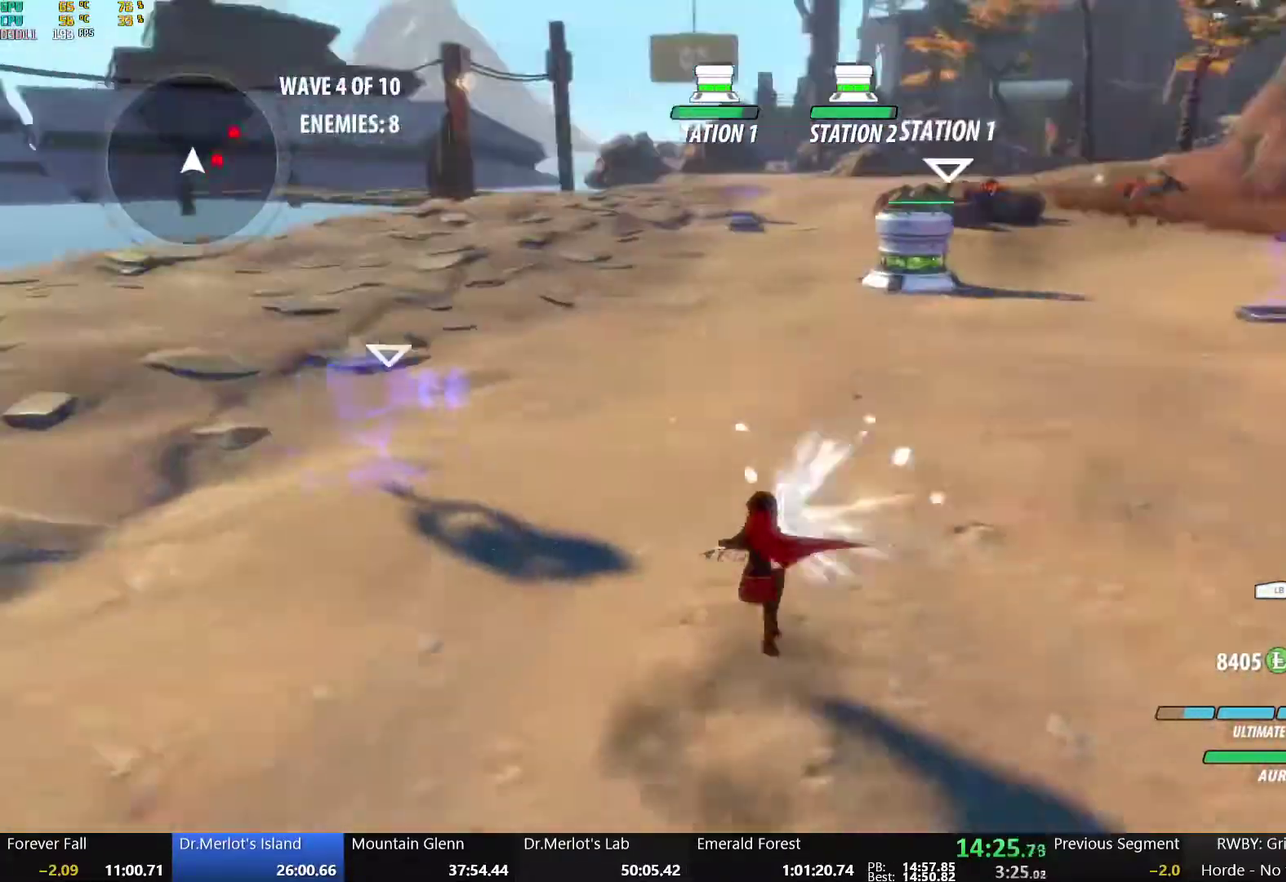
{"buttons": ["A", "R2"], "left_stick": "up-right", "right_stick": "center", "events": [[50, "A", "down"], [50, "R2", "down"], [117, "A", "up"], [133, "left_stick", "center"], [150, "R2", "up"], [233, "A", "down"], [250, "R2", "down"], [250, "left_stick", "right"], [283, "A", "up"], [367, "R2", "up"], [433, "B", "up"], [450, "A", "down"], [500, "R2", "down"], [500, "left_stick", "up-right"]]}
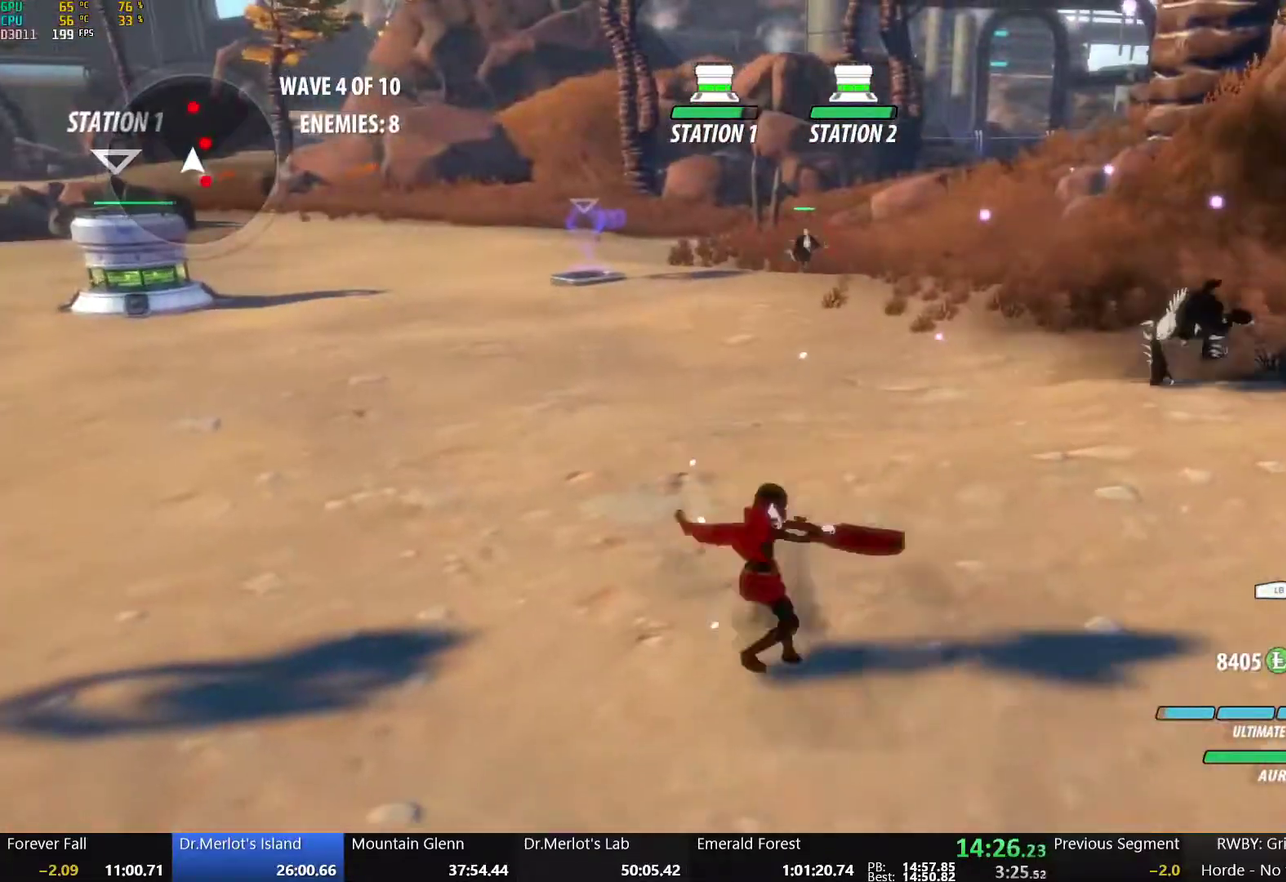
{"buttons": ["B"], "left_stick": "up-right", "right_stick": "center", "events": [[50, "B", "down"], [67, "A", "up"], [150, "R2", "up"], [250, "B", "up"], [267, "left_stick", "right"], [317, "A", "down"], [350, "R2", "down"], [350, "left_stick", "up-right"], [417, "A", "up"], [417, "B", "down"], [483, "R2", "up"]]}
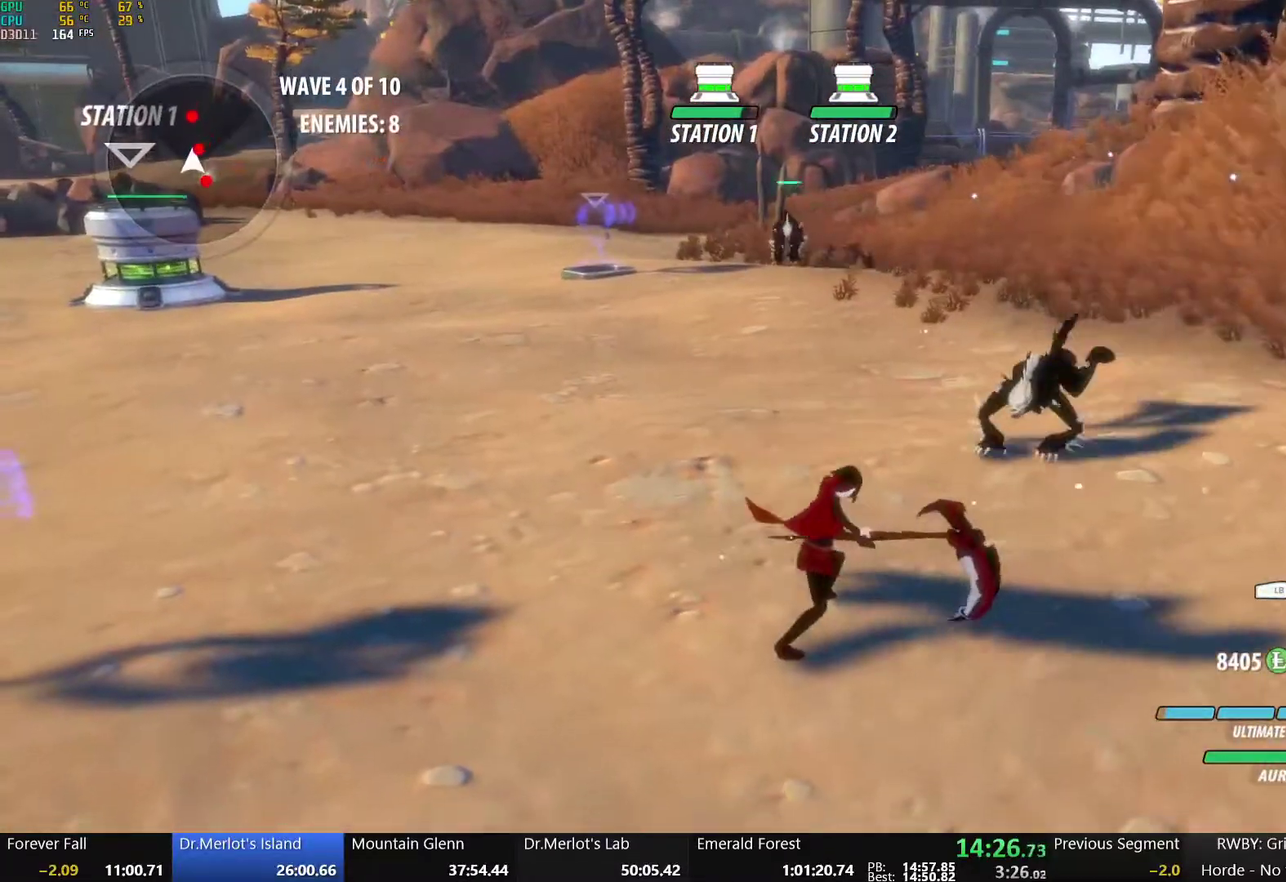
{"buttons": ["B", "R2"], "left_stick": "down", "right_stick": "center", "events": [[67, "B", "up"], [183, "A", "down"], [183, "R2", "down"], [250, "B", "down"], [267, "A", "up"], [267, "left_stick", "right"], [317, "R2", "up"], [317, "left_stick", "down-right"], [367, "B", "up"], [383, "A", "down"], [400, "R2", "down"], [483, "A", "up"], [483, "B", "down"], [483, "left_stick", "down"]]}
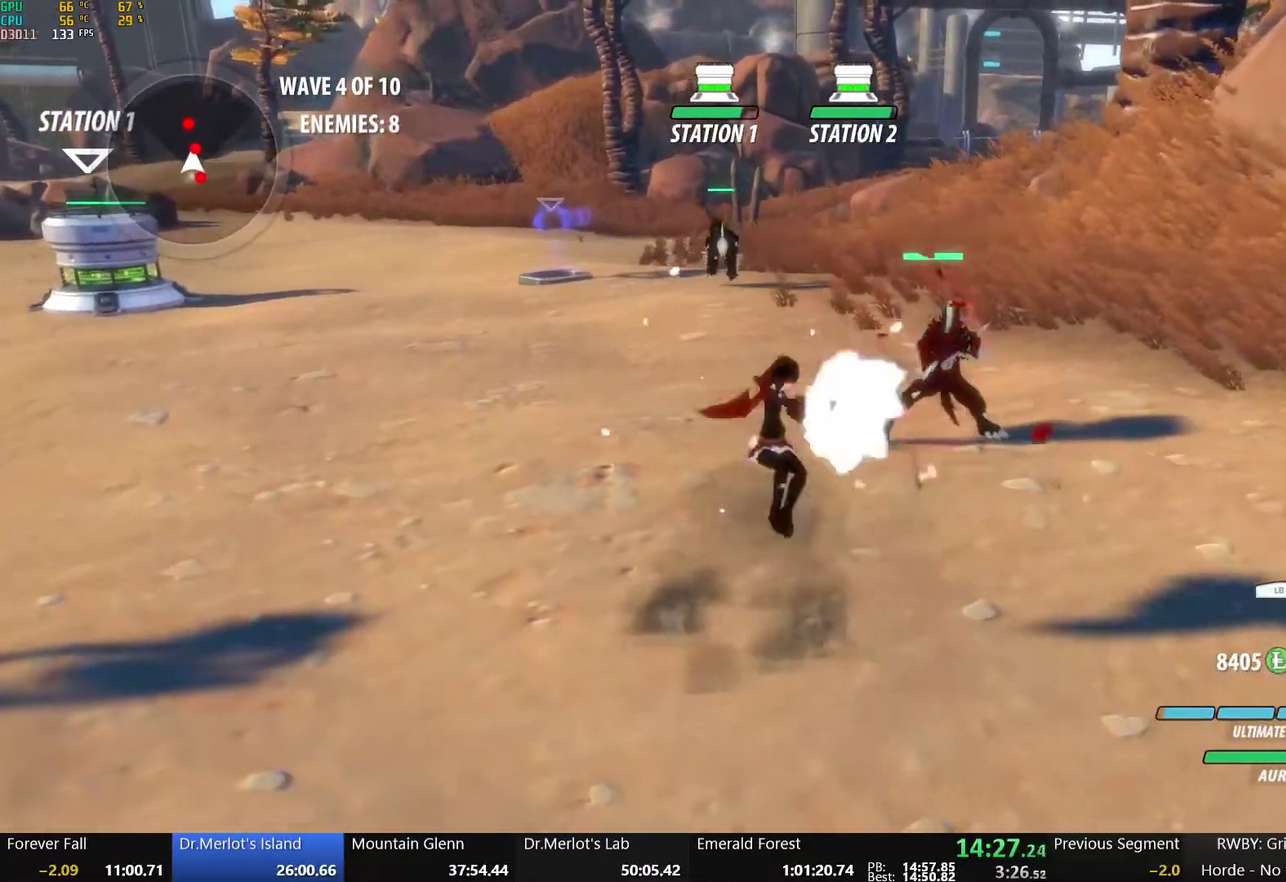
{"buttons": [], "left_stick": "right", "right_stick": "center", "events": [[33, "R2", "up"], [67, "B", "up"], [100, "A", "down"], [117, "R2", "down"], [183, "A", "up"], [183, "B", "down"], [217, "R2", "up"], [283, "B", "up"], [300, "A", "down"], [317, "R2", "down"], [383, "A", "up"], [383, "B", "down"], [383, "left_stick", "down-right"], [433, "R2", "up"], [433, "left_stick", "right"], [500, "B", "up"]]}
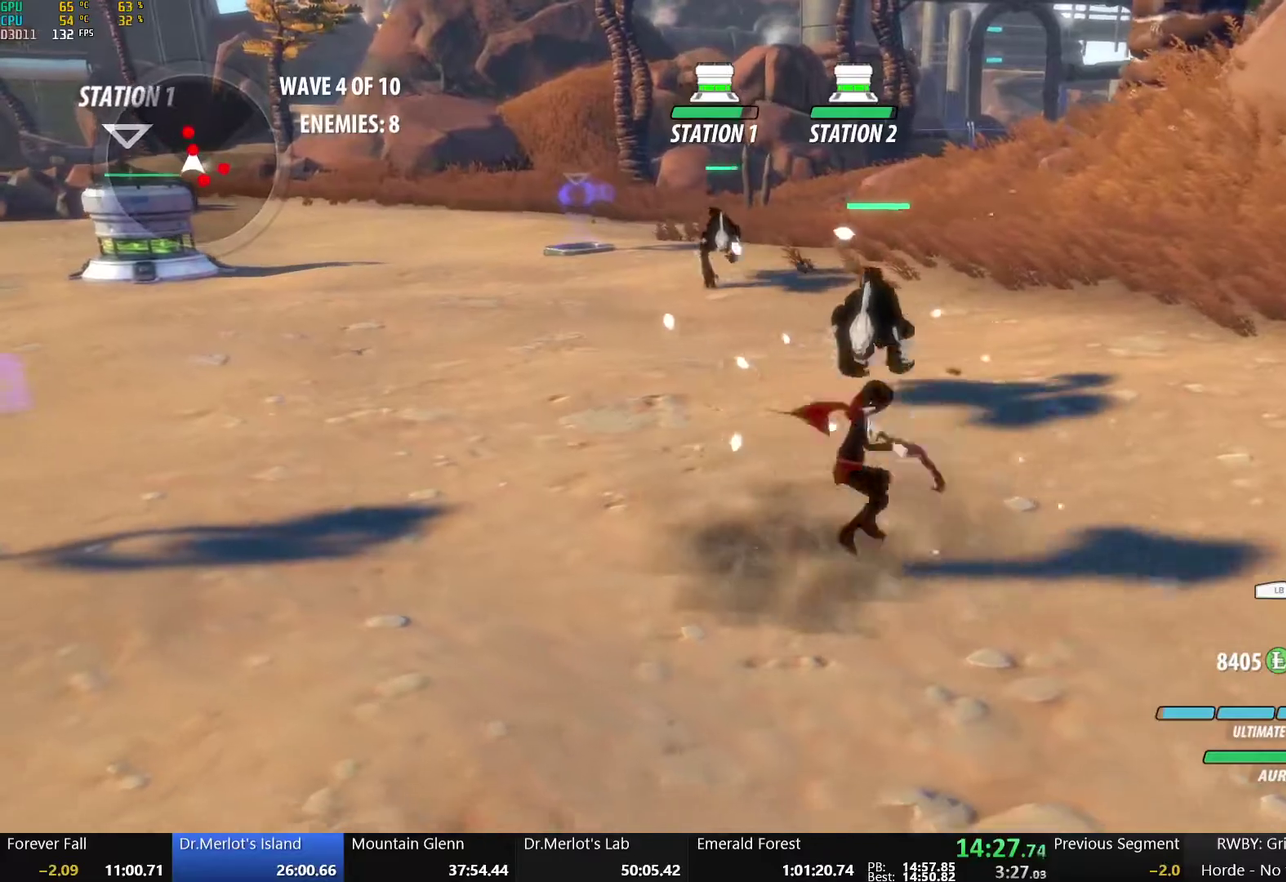
{"buttons": [], "left_stick": "right", "right_stick": "center", "events": [[17, "A", "down"], [17, "R2", "down"], [83, "A", "up"], [83, "B", "down"], [150, "R2", "up"], [217, "B", "up"], [233, "A", "down"], [300, "L1", "down"], [383, "A", "up"], [417, "L1", "up"]]}
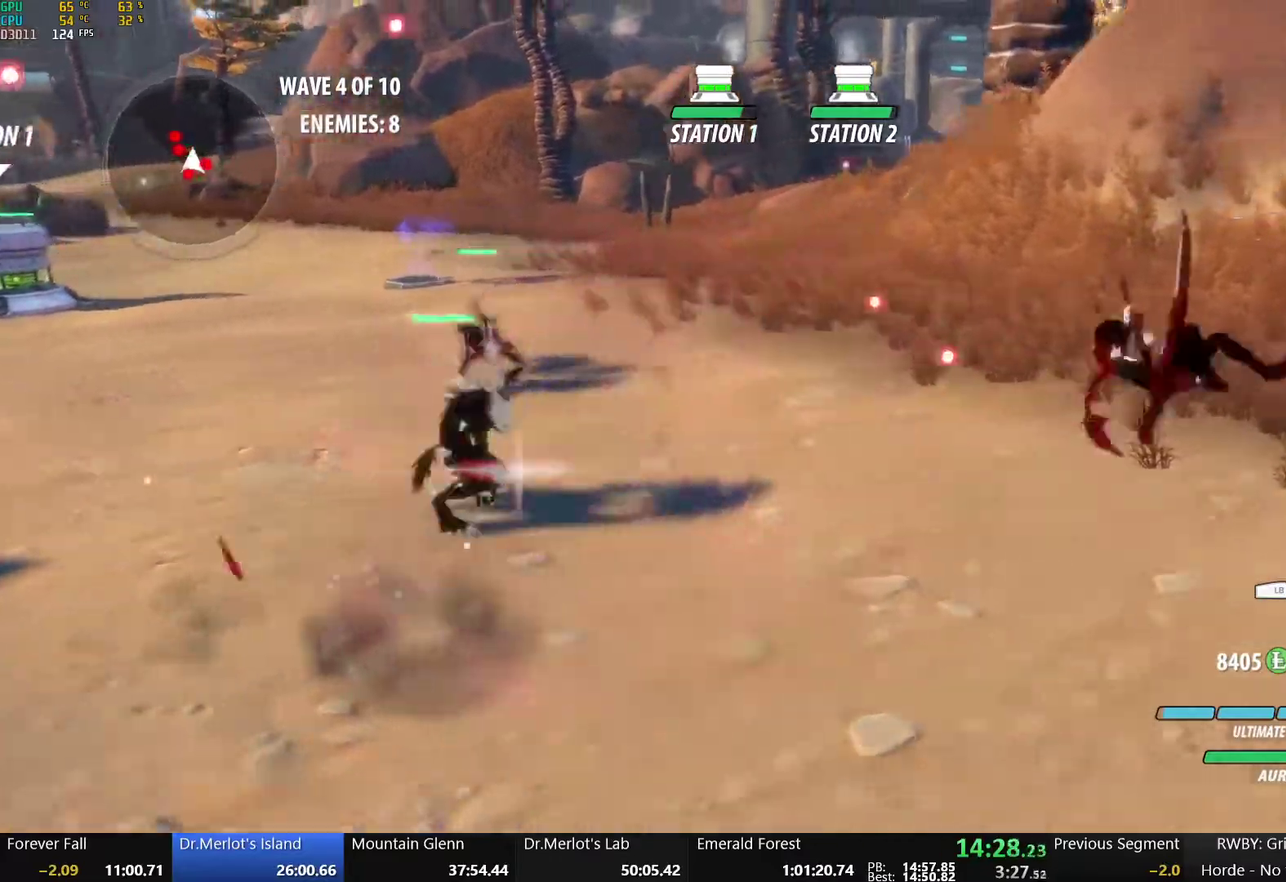
{"buttons": [], "left_stick": "right", "right_stick": "center", "events": [[67, "right_stick", "right"], [267, "right_stick", "center"], [300, "A", "down"], [383, "L1", "down"], [450, "A", "up"], [467, "L1", "up"]]}
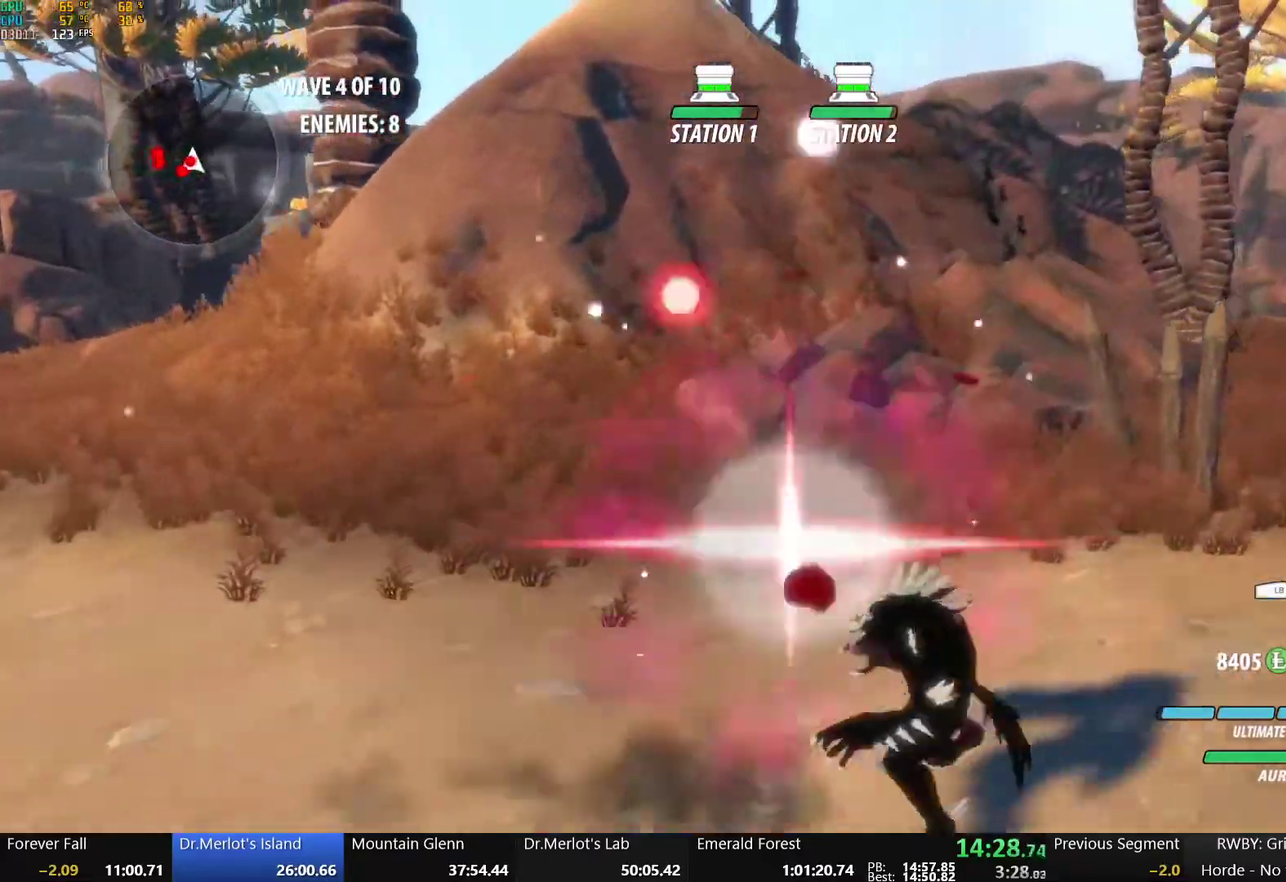
{"buttons": ["A"], "left_stick": "up-right", "right_stick": "center"}
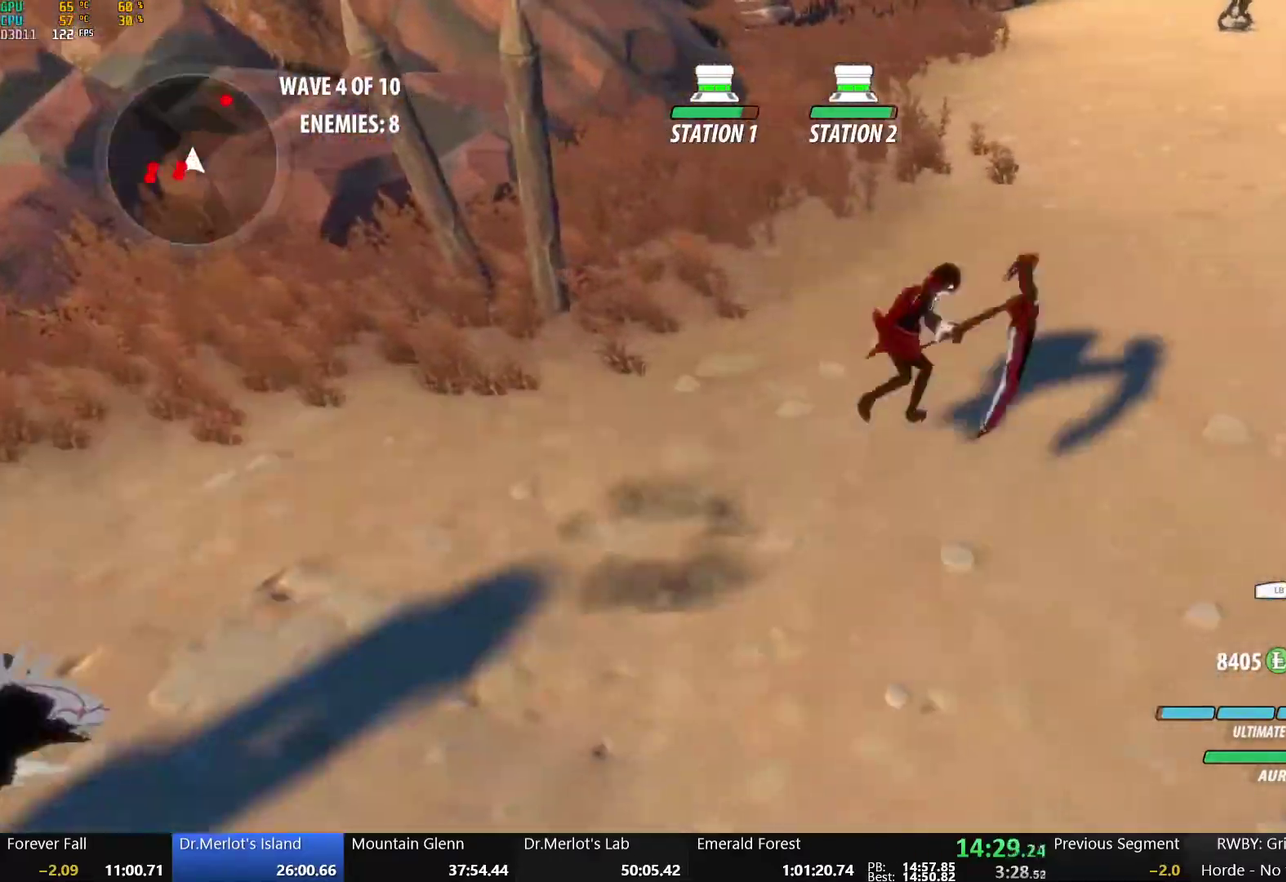
{"buttons": ["B"], "left_stick": "up", "right_stick": "center", "events": [[17, "L1", "down"], [33, "R2", "down"], [100, "A", "up"], [100, "B", "down"], [133, "L1", "up"], [167, "R2", "up"], [233, "B", "up"], [300, "A", "down"], [317, "left_stick", "up"], [333, "L1", "down"], [350, "R2", "down"], [417, "A", "up"], [417, "B", "down"], [450, "L1", "up"], [467, "R2", "up"]]}
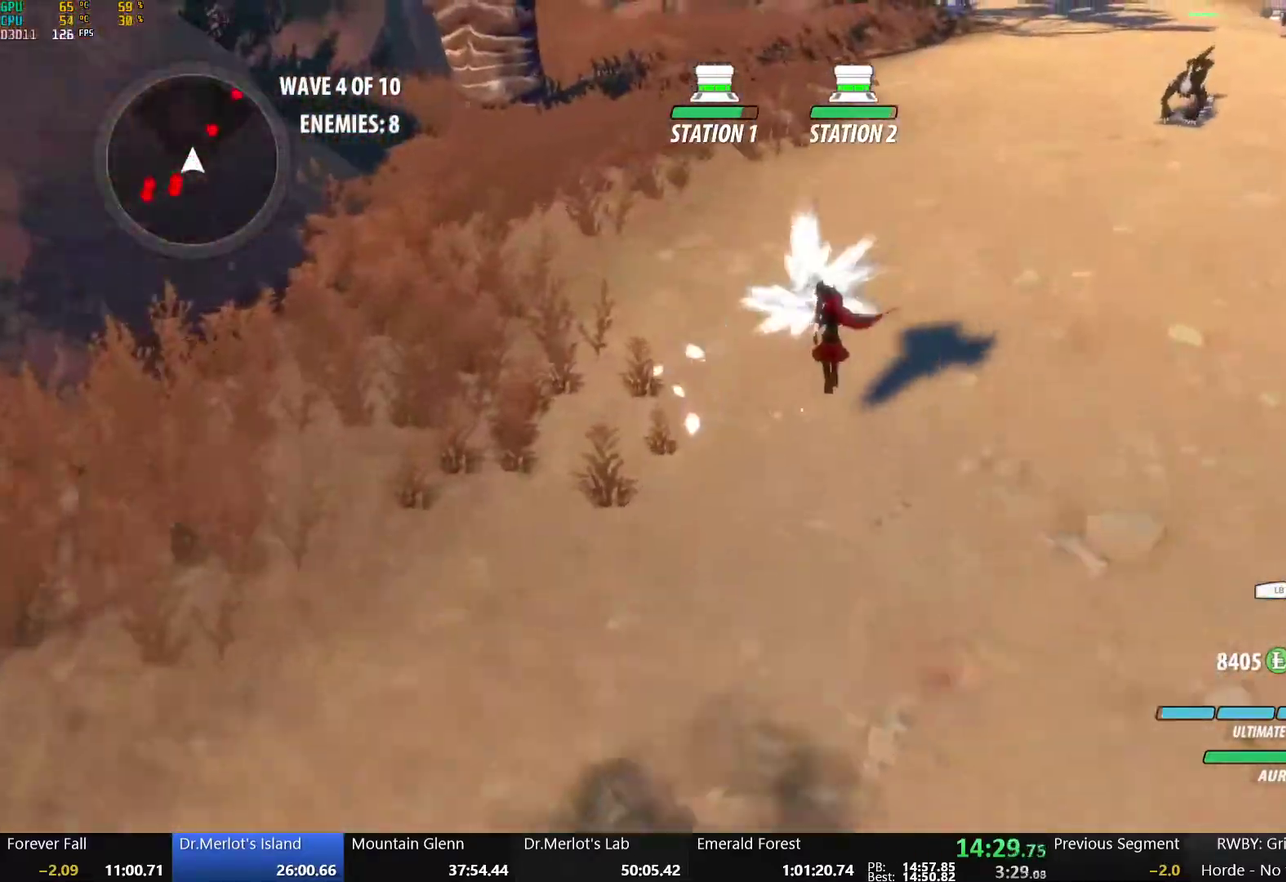
{"buttons": ["A", "L1", "R2"], "left_stick": "up", "right_stick": "center", "events": [[50, "B", "up"], [83, "A", "down"], [117, "L1", "down"], [150, "R2", "down"], [233, "A", "up"], [233, "B", "down"], [267, "R2", "up"], [283, "L1", "up"], [350, "B", "up"], [417, "A", "down"], [433, "L1", "down"], [467, "R2", "down"]]}
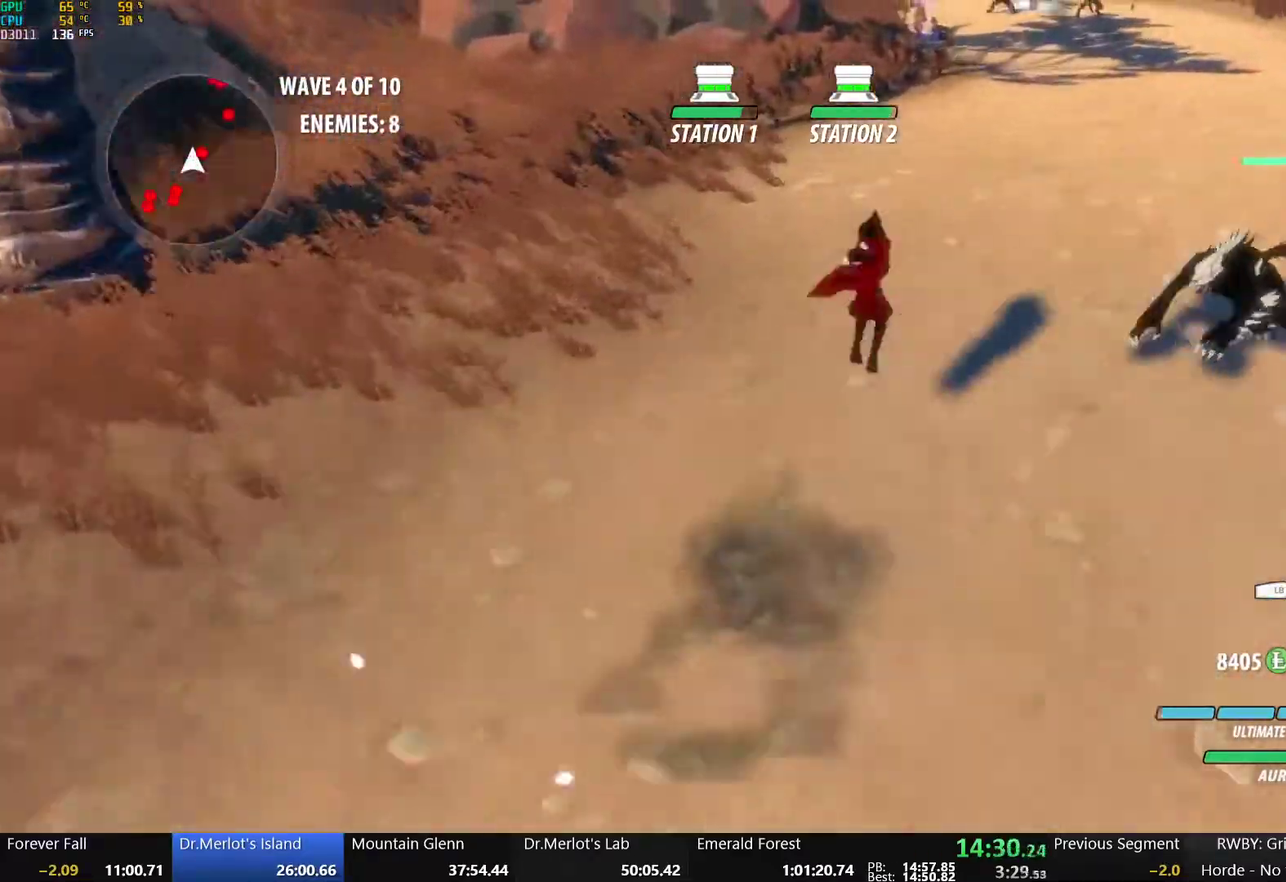
{"buttons": ["B"], "left_stick": "up-left", "right_stick": "center", "events": [[50, "A", "up"], [50, "B", "down"], [83, "L1", "up"], [83, "R2", "up"], [167, "B", "up"], [250, "A", "down"], [283, "L1", "down"], [300, "R2", "down"], [383, "A", "up"], [383, "B", "down"], [417, "L1", "up"], [433, "R2", "up"], [483, "left_stick", "up-left"]]}
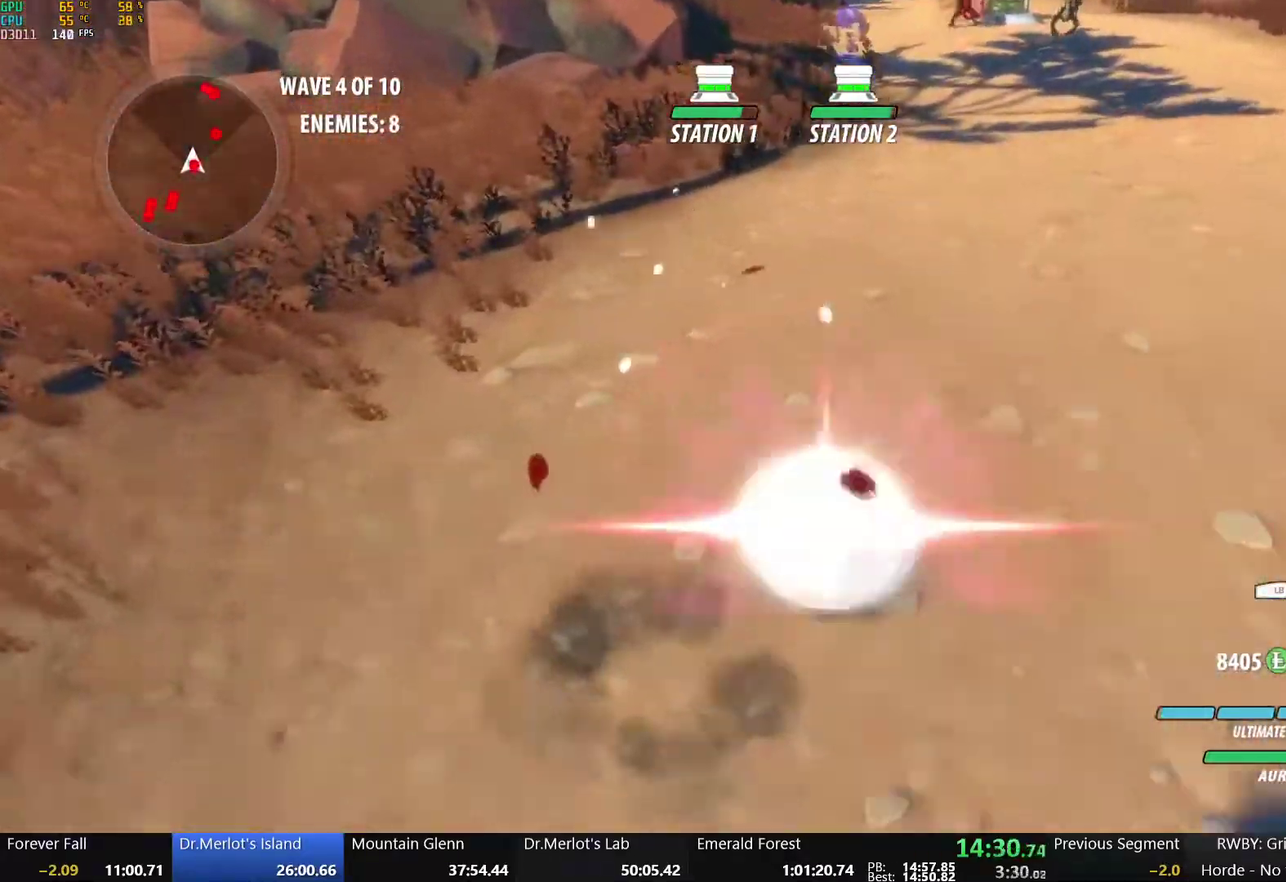
{"buttons": ["A", "L1", "R2"], "left_stick": "up", "right_stick": "center", "events": [[33, "B", "up"], [50, "A", "down"], [67, "left_stick", "up"], [117, "L1", "down"], [117, "R2", "down"], [200, "A", "up"], [200, "B", "down"], [250, "L1", "up"], [250, "R2", "up"], [317, "B", "up"], [467, "A", "down"], [500, "L1", "down"], [500, "R2", "down"]]}
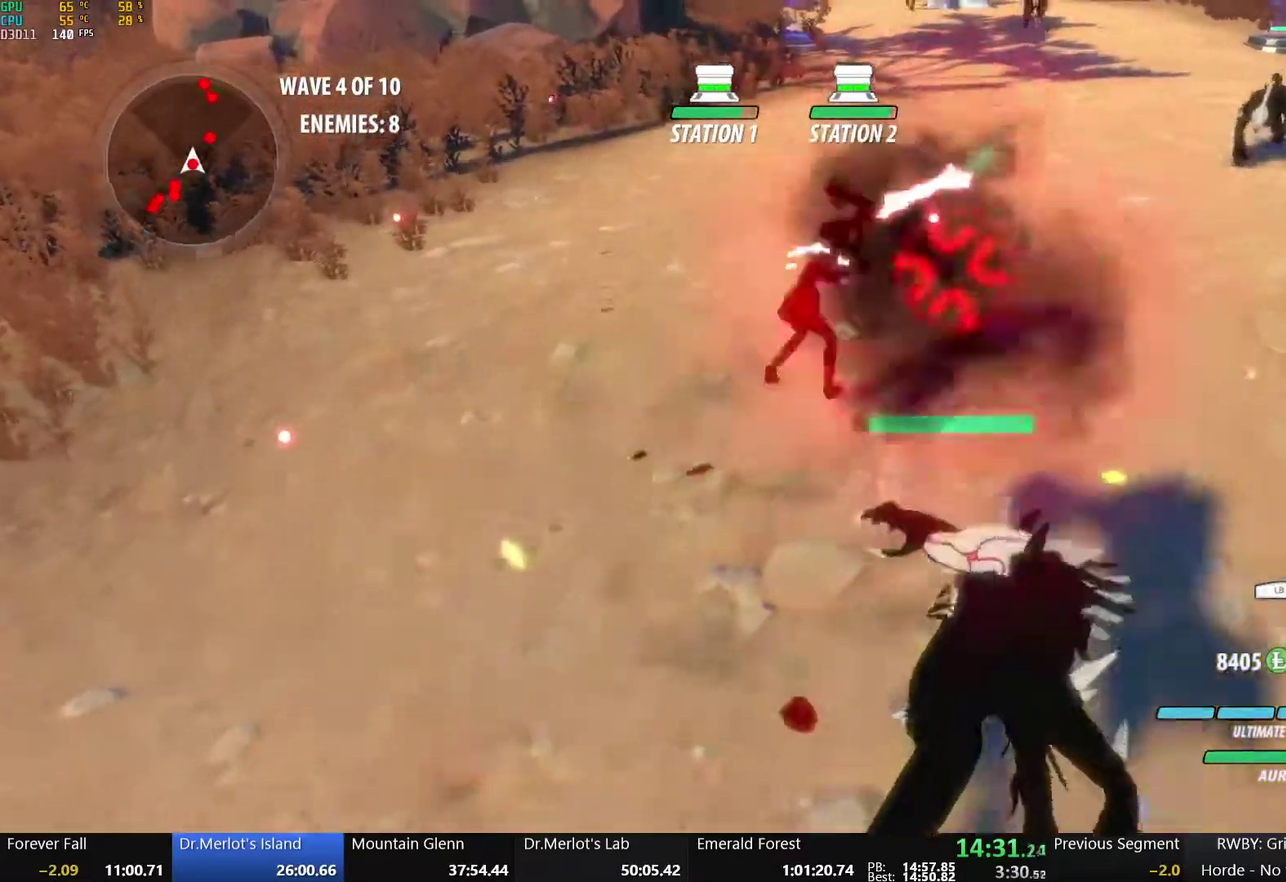
{"buttons": [], "left_stick": "down", "right_stick": "center", "events": [[67, "B", "down"], [83, "A", "up"], [117, "L1", "up"], [117, "R2", "up"], [200, "B", "up"], [233, "A", "down"], [250, "left_stick", "down-left"], [317, "L1", "down"], [450, "A", "up"], [467, "left_stick", "down"], [483, "L1", "up"]]}
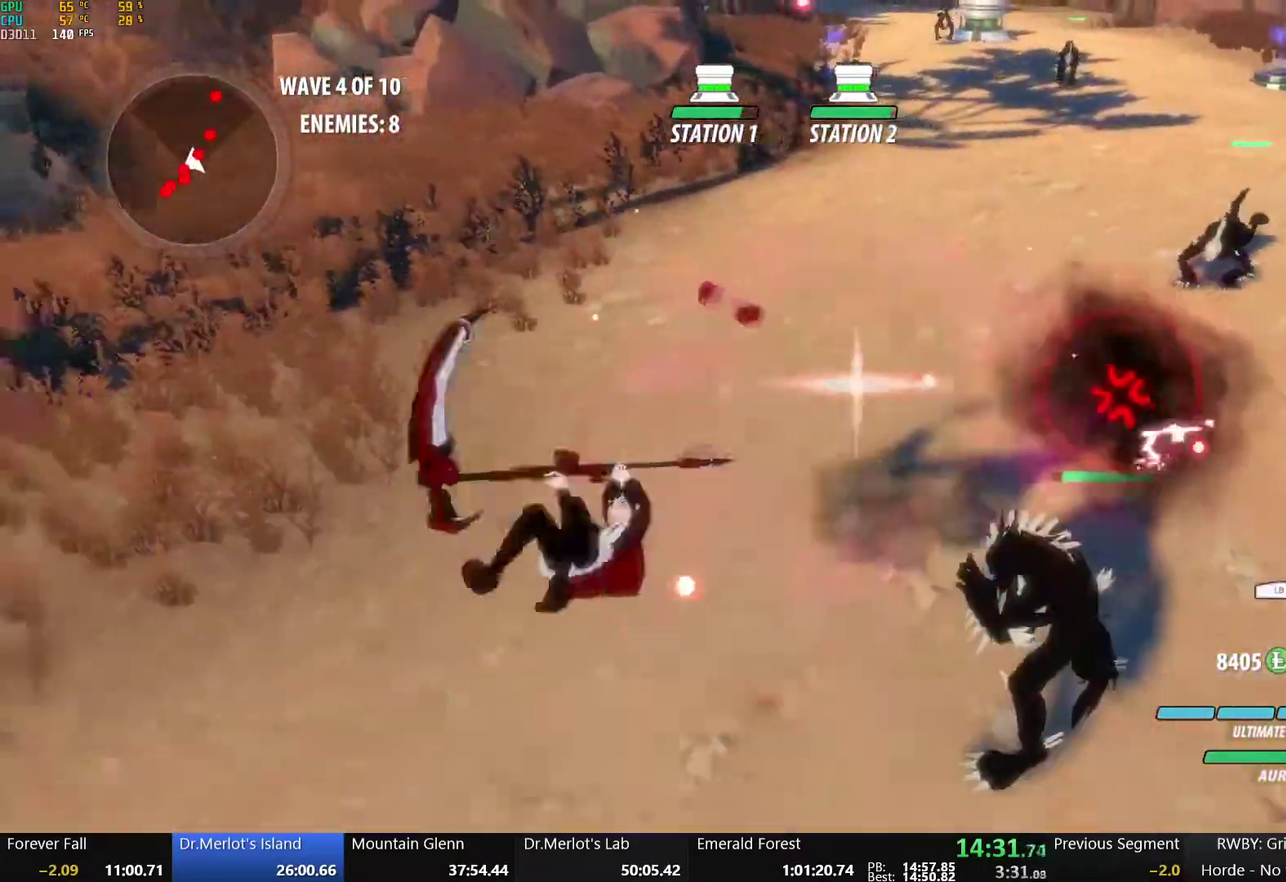
{"buttons": ["B"], "left_stick": "center", "right_stick": "center", "events": [[133, "left_stick", "center"], [317, "left_stick", "up"], [350, "A", "down"], [383, "R2", "down"], [450, "left_stick", "center"], [467, "A", "up"], [467, "B", "down"], [500, "R2", "up"]]}
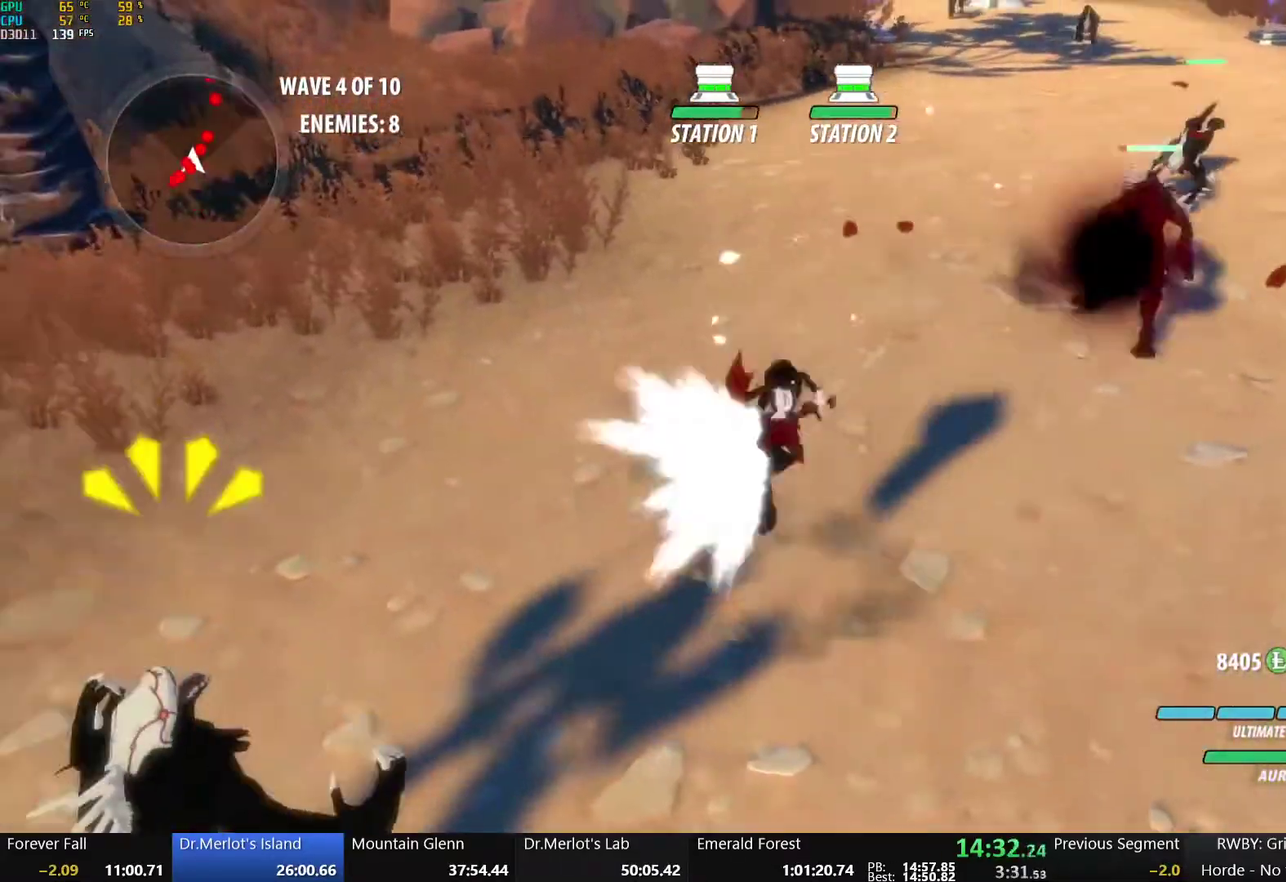
{"buttons": [], "left_stick": "center", "right_stick": "center", "events": [[117, "B", "up"], [217, "A", "down"], [300, "A", "up"]]}
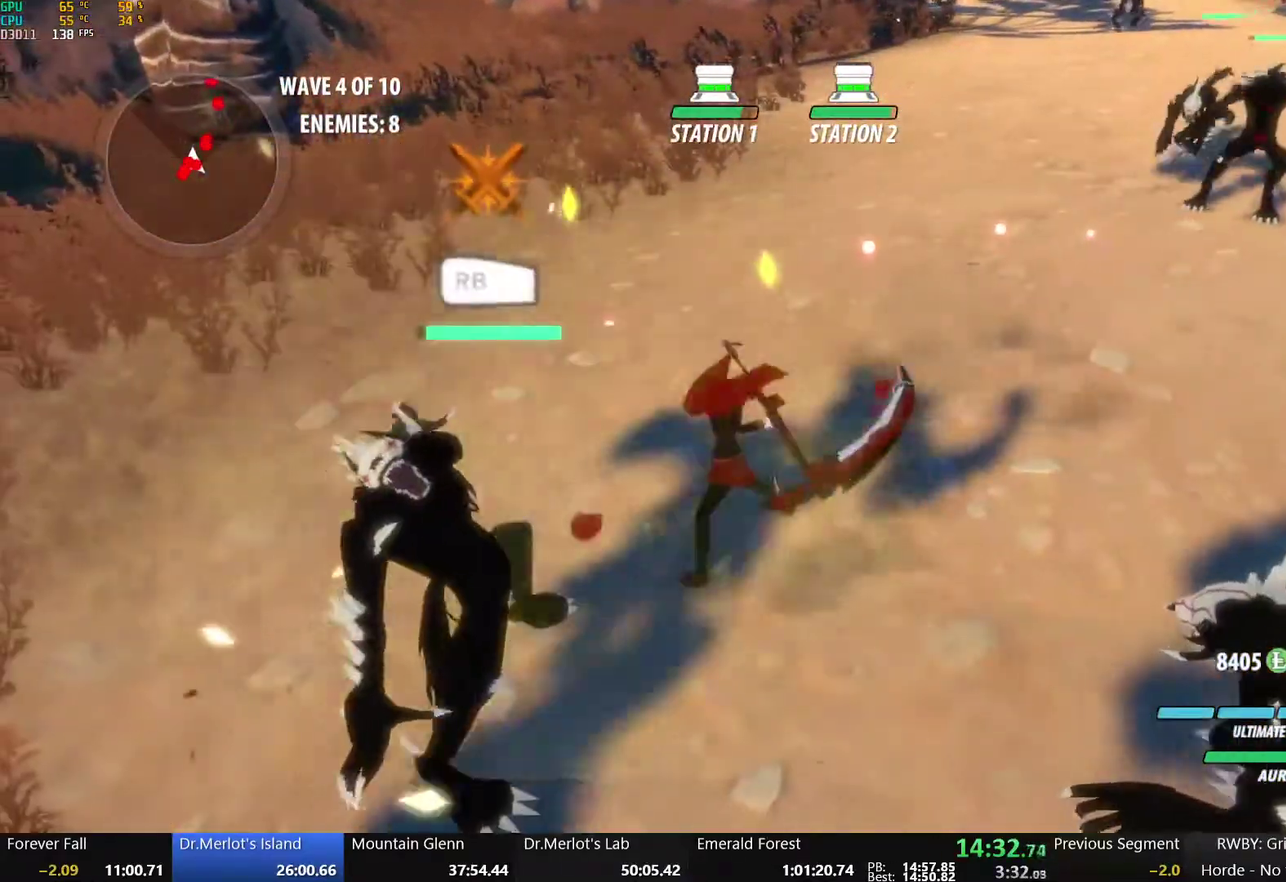
{"buttons": ["A", "L1"], "left_stick": "down", "right_stick": "center", "events": [[83, "left_stick", "down"], [117, "A", "down"], [150, "L1", "down"], [200, "A", "up"], [217, "Y", "down"], [250, "B", "down"], [333, "Y", "up"], [350, "L1", "up"], [433, "B", "up"], [467, "A", "down"], [500, "L1", "down"]]}
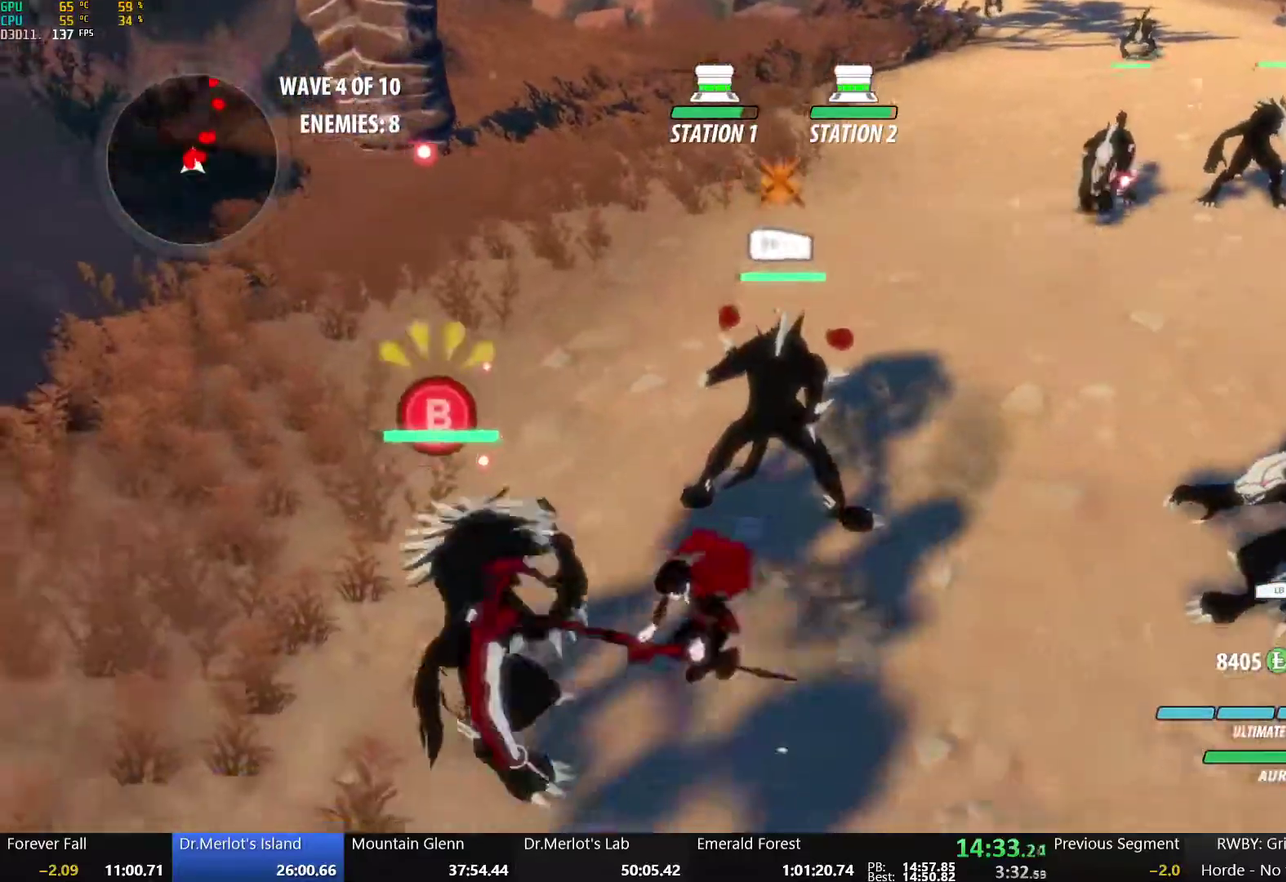
{"buttons": [], "left_stick": "down", "right_stick": "center", "events": [[33, "A", "up"], [50, "Y", "down"], [83, "B", "down"], [167, "L1", "up"], [200, "Y", "up"], [233, "B", "up"], [317, "left_stick", "down-left"], [450, "left_stick", "down"]]}
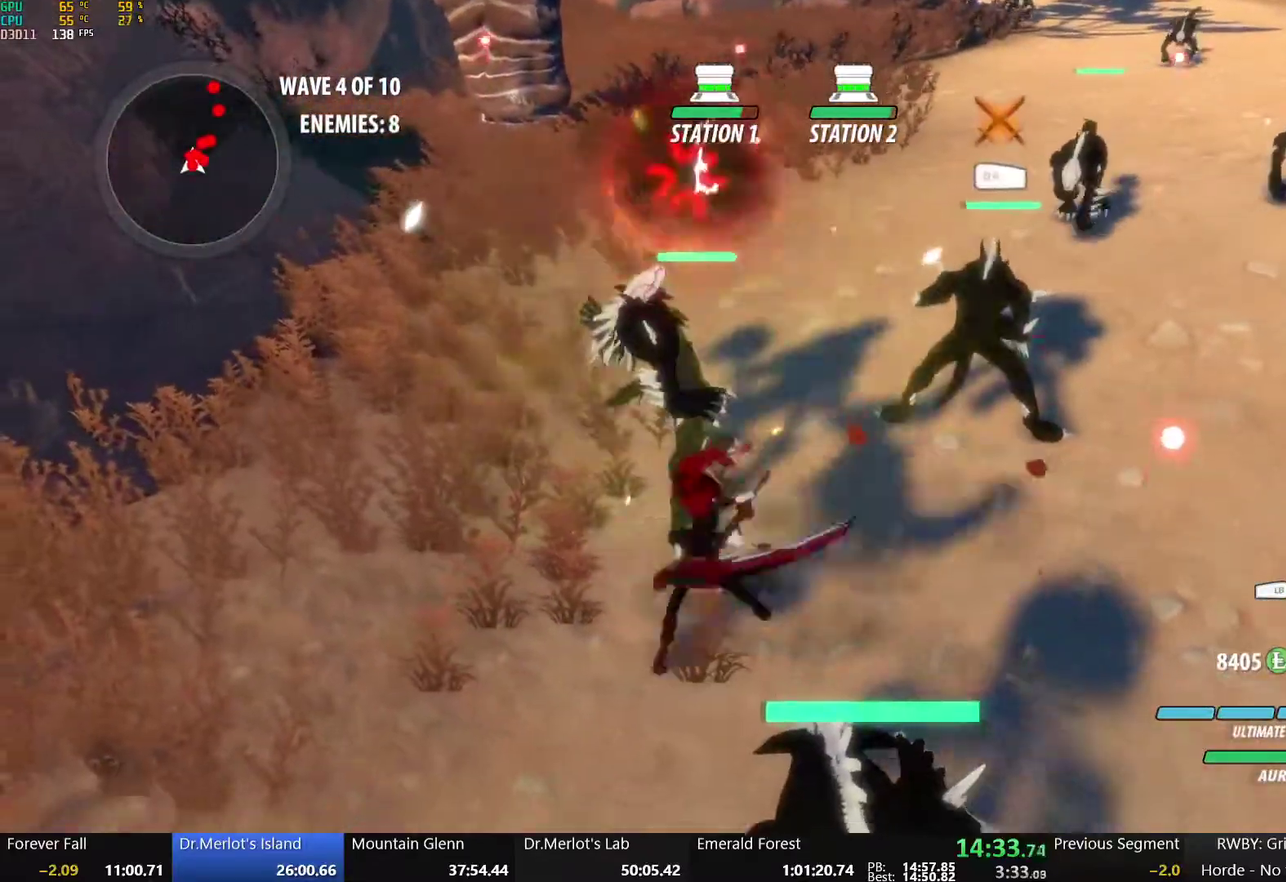
{"buttons": [], "left_stick": "up-right", "right_stick": "center", "events": [[83, "A", "down"], [117, "L1", "down"], [200, "A", "up"], [233, "L1", "up"], [483, "left_stick", "up-right"]]}
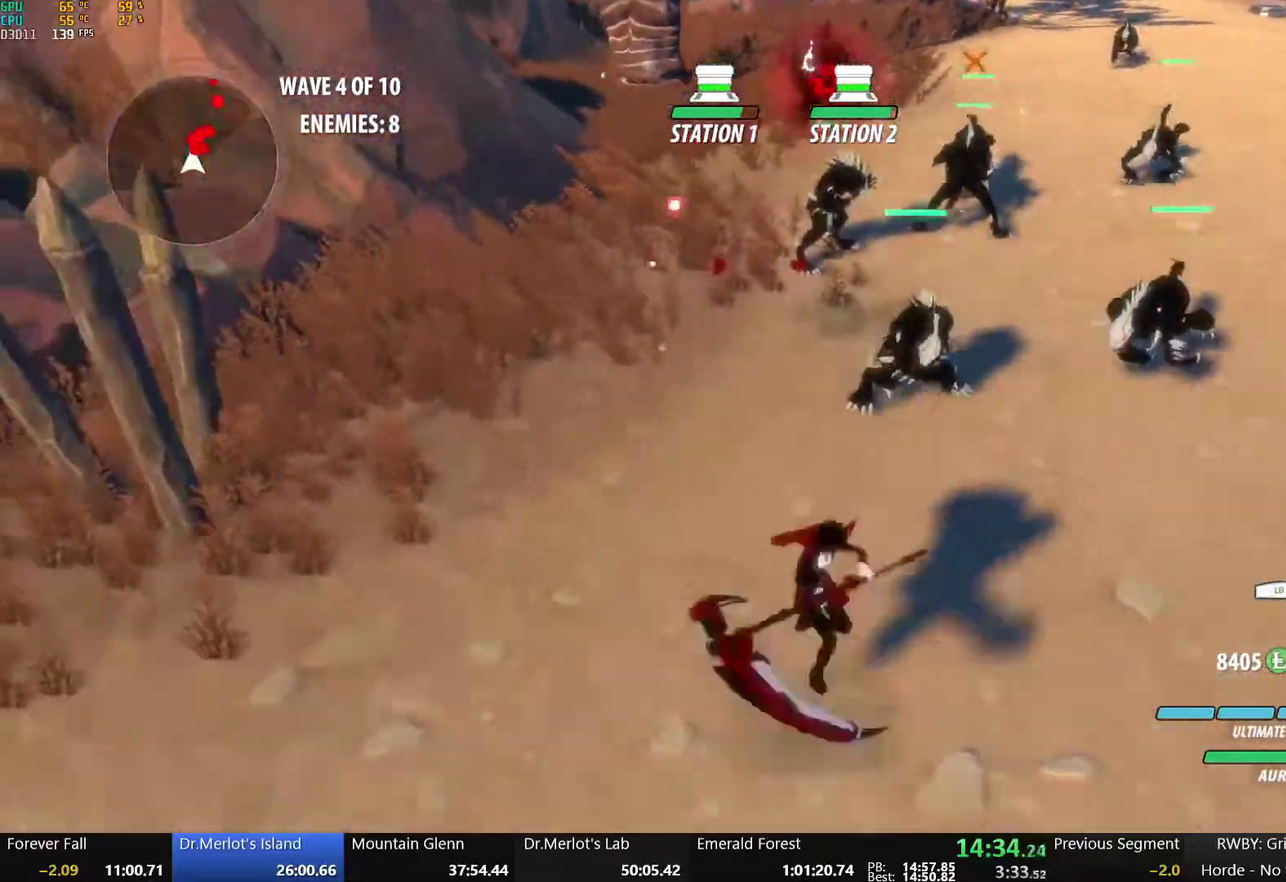
{"buttons": ["X"], "left_stick": "down", "right_stick": "center"}
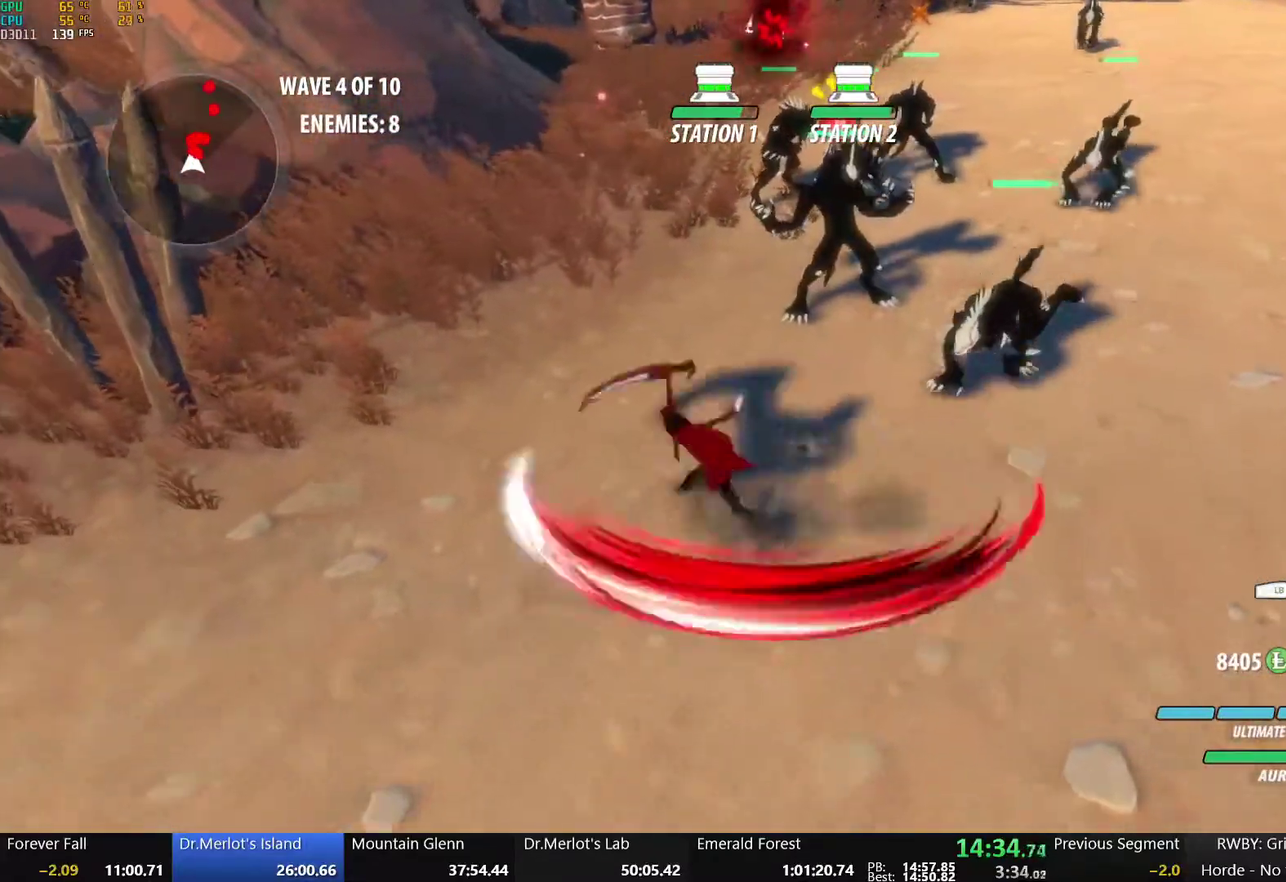
{"buttons": [], "left_stick": "center", "right_stick": "center"}
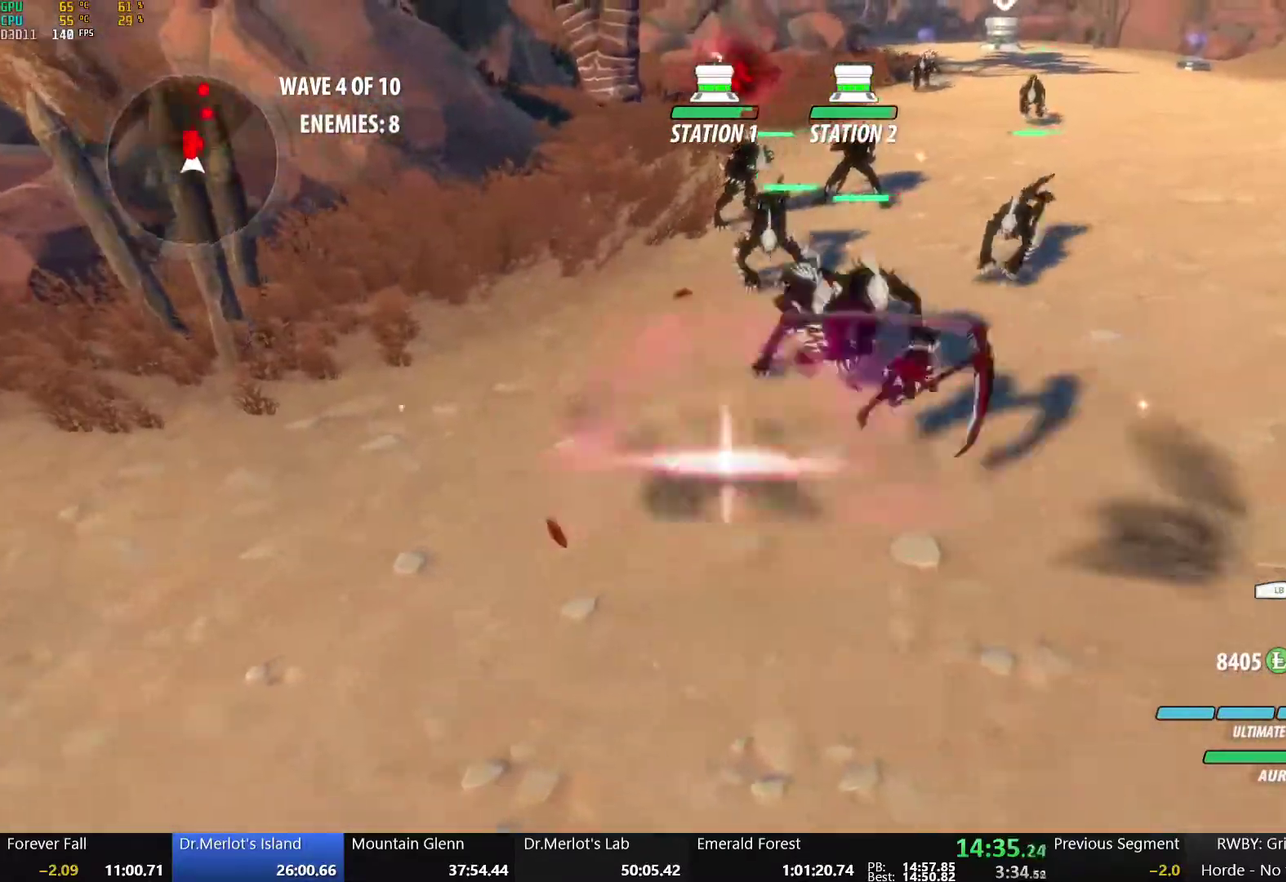
{"buttons": [], "left_stick": "center", "right_stick": "center", "events": [[17, "left_stick", "up"], [83, "Y", "down"], [250, "Y", "up"], [250, "left_stick", "center"], [350, "L2", "down"], [450, "L2", "up"]]}
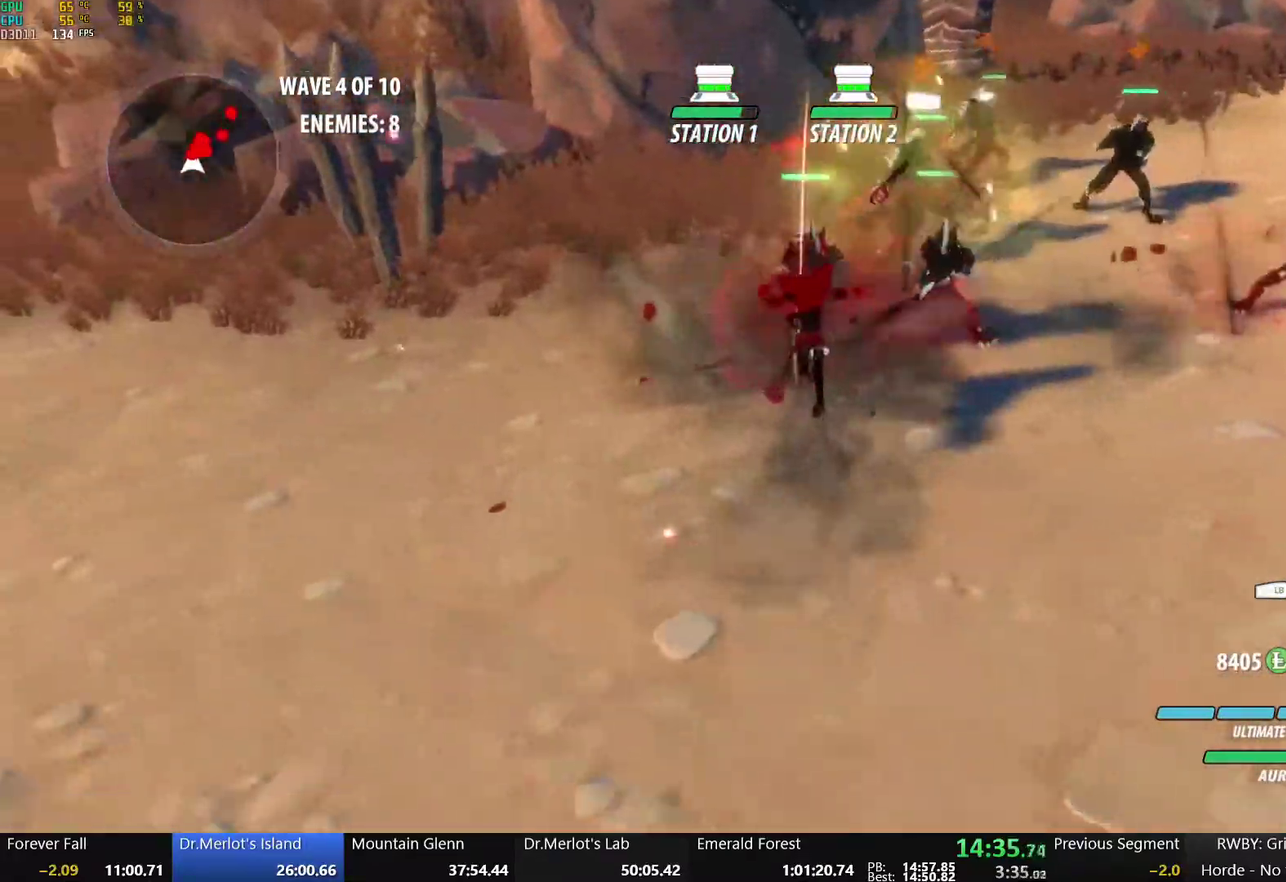
{"buttons": ["B", "Y", "L1"], "left_stick": "up-left", "right_stick": "center", "events": [[250, "B", "down"], [350, "B", "up"], [367, "A", "down"], [367, "left_stick", "up-left"], [433, "L1", "down"], [467, "A", "up"], [467, "Y", "down"], [500, "B", "down"]]}
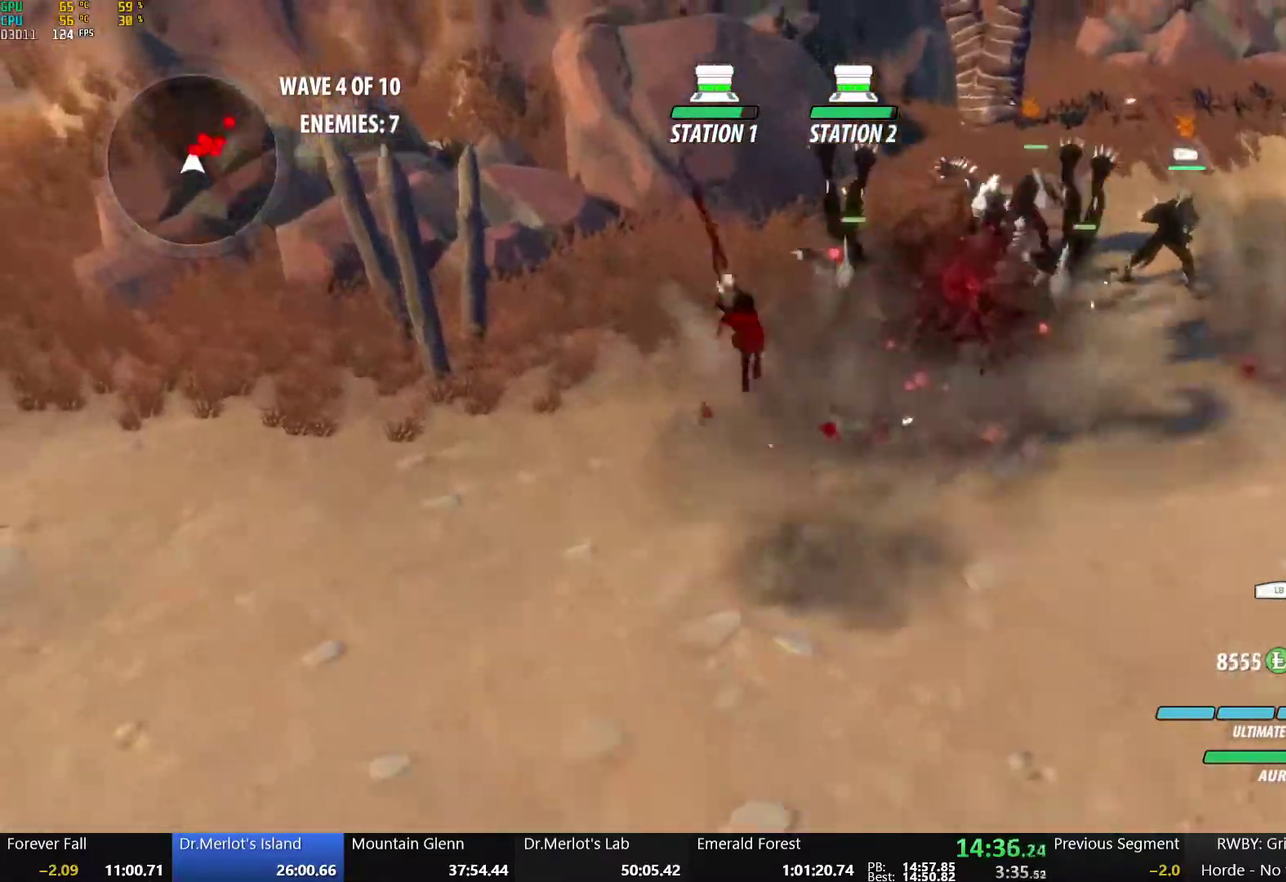
{"buttons": ["X"], "left_stick": "right", "right_stick": "center", "events": [[83, "L1", "up"], [133, "B", "up"], [133, "Y", "up"], [200, "left_stick", "up"], [233, "X", "down"], [333, "left_stick", "center"], [350, "X", "up"], [417, "X", "down"], [417, "left_stick", "right"]]}
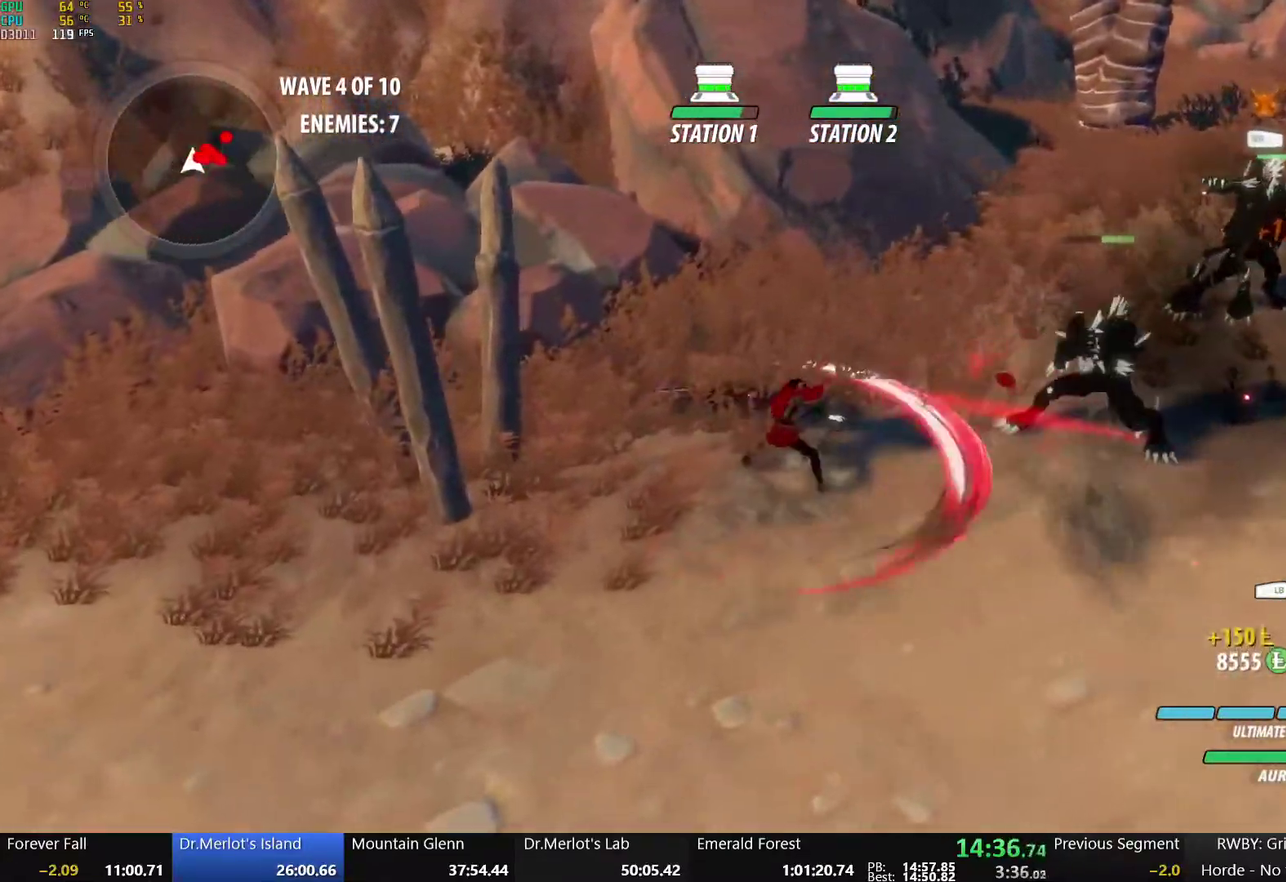
{"buttons": ["L2"], "left_stick": "center", "right_stick": "center", "events": [[33, "X", "up"], [100, "X", "down"], [217, "X", "up"], [283, "Y", "down"], [417, "left_stick", "center"], [433, "Y", "up"], [450, "L2", "down"]]}
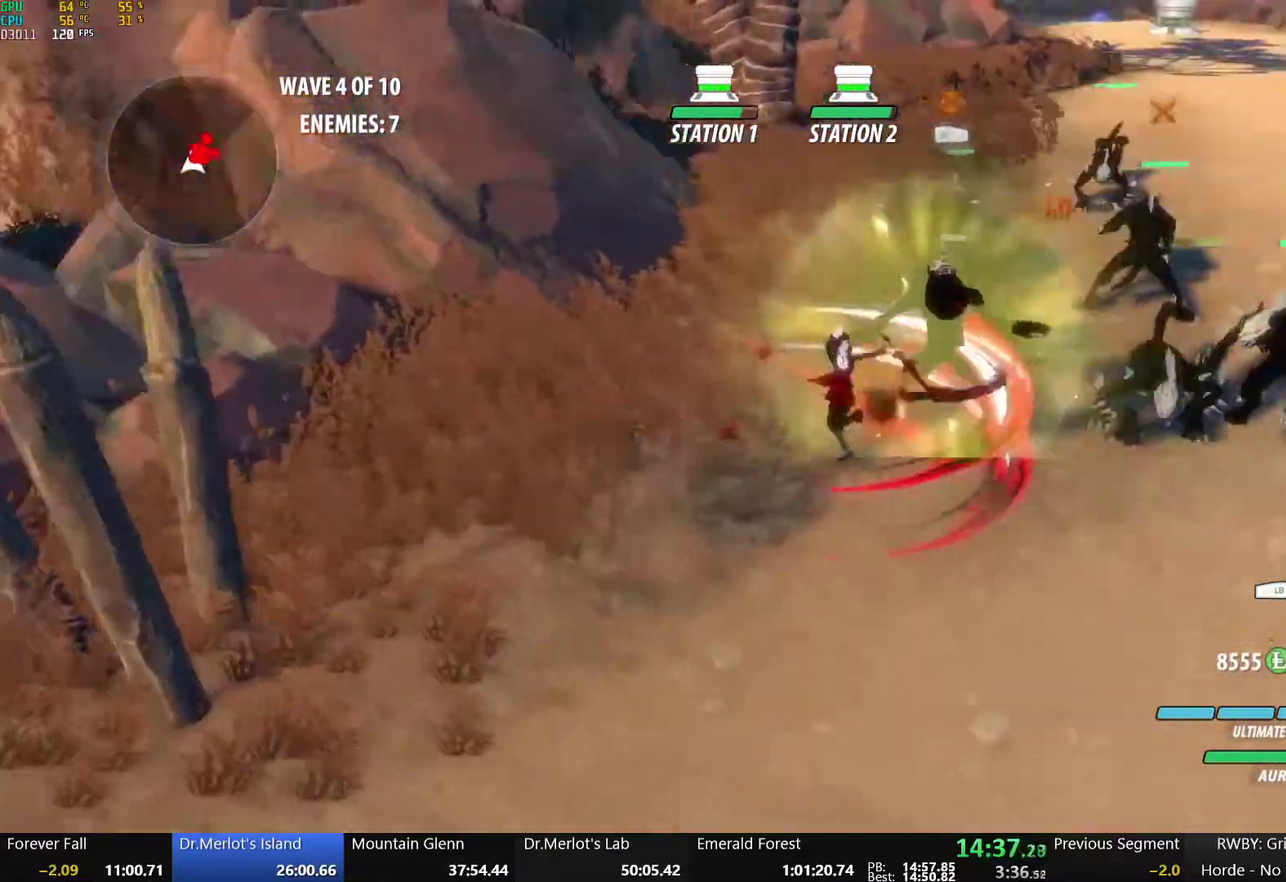
{"buttons": [], "left_stick": "center", "right_stick": "center", "events": [[50, "L2", "up"]]}
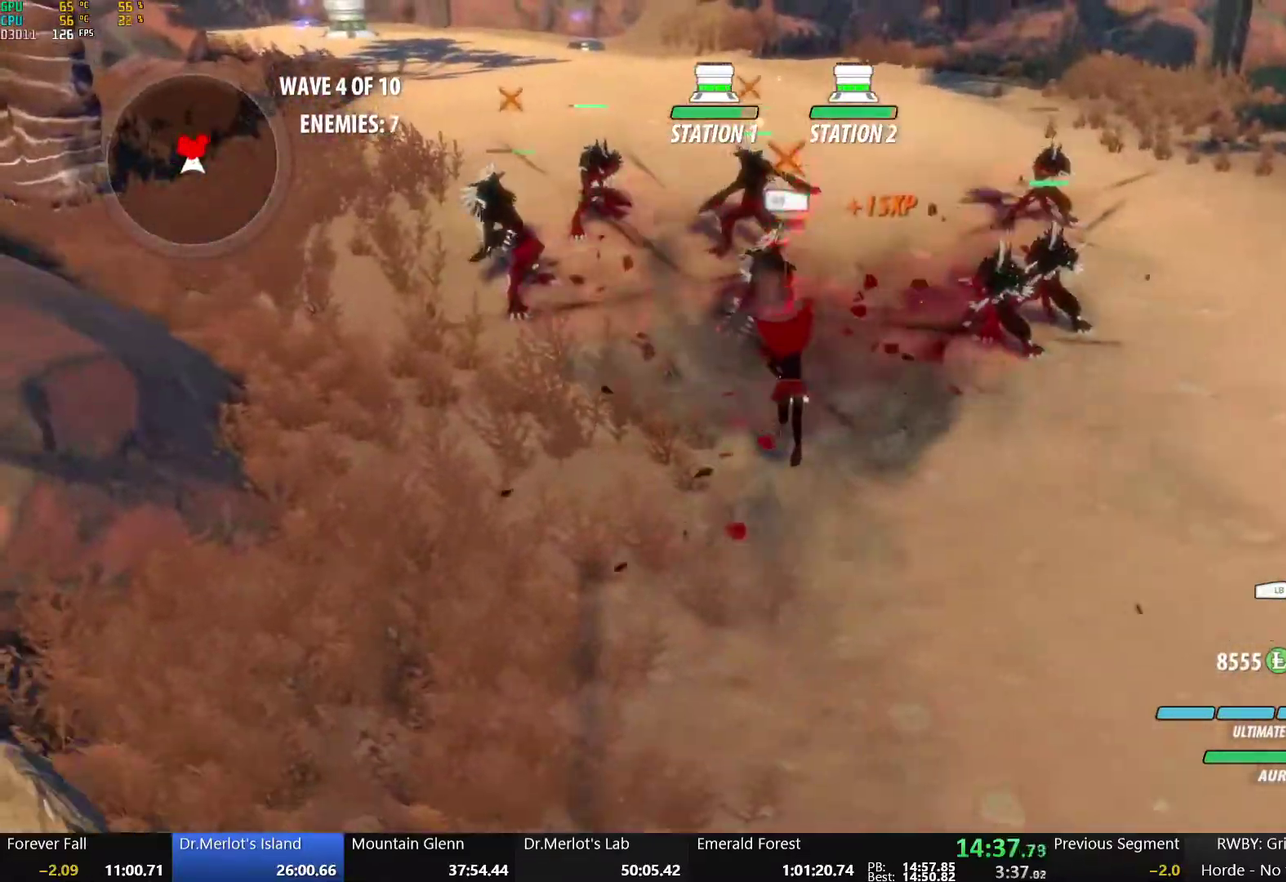
{"buttons": ["X"], "left_stick": "up", "right_stick": "center", "events": [[250, "B", "down"], [283, "left_stick", "up"], [350, "B", "up"], [400, "X", "down"]]}